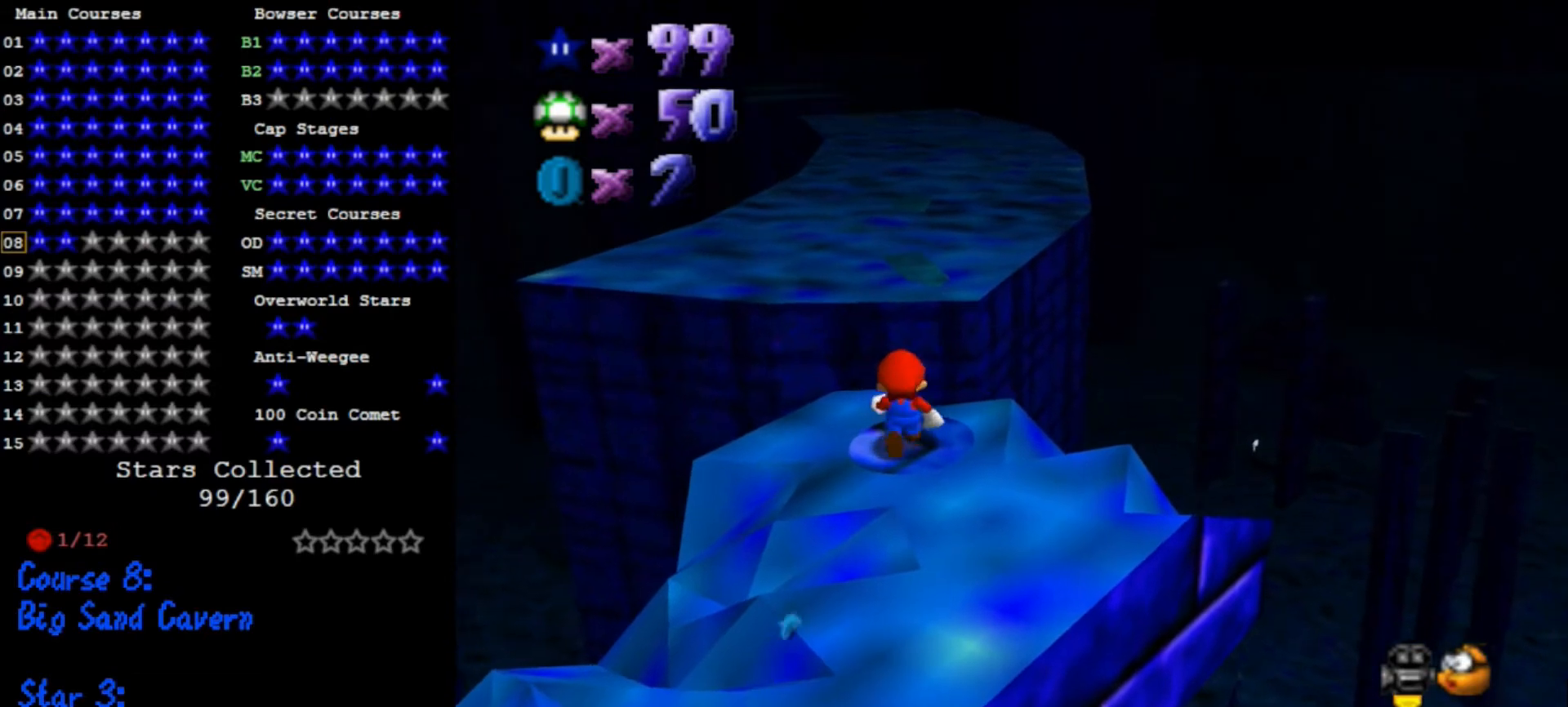
Gameplay with a controller (Nintendo layout); each line is a JSON object with the inputs held at the frame after it. "events" lists button and stick changes between this image and that frame as [ms after this image, input, new state], when the widget could be followed in between. Not read: L3 R3.
{"buttons": [], "left_stick": "up", "events": [[133, "A", "down"], [233, "A", "up"], [333, "left_stick", "up-right"], [433, "left_stick", "up"]]}
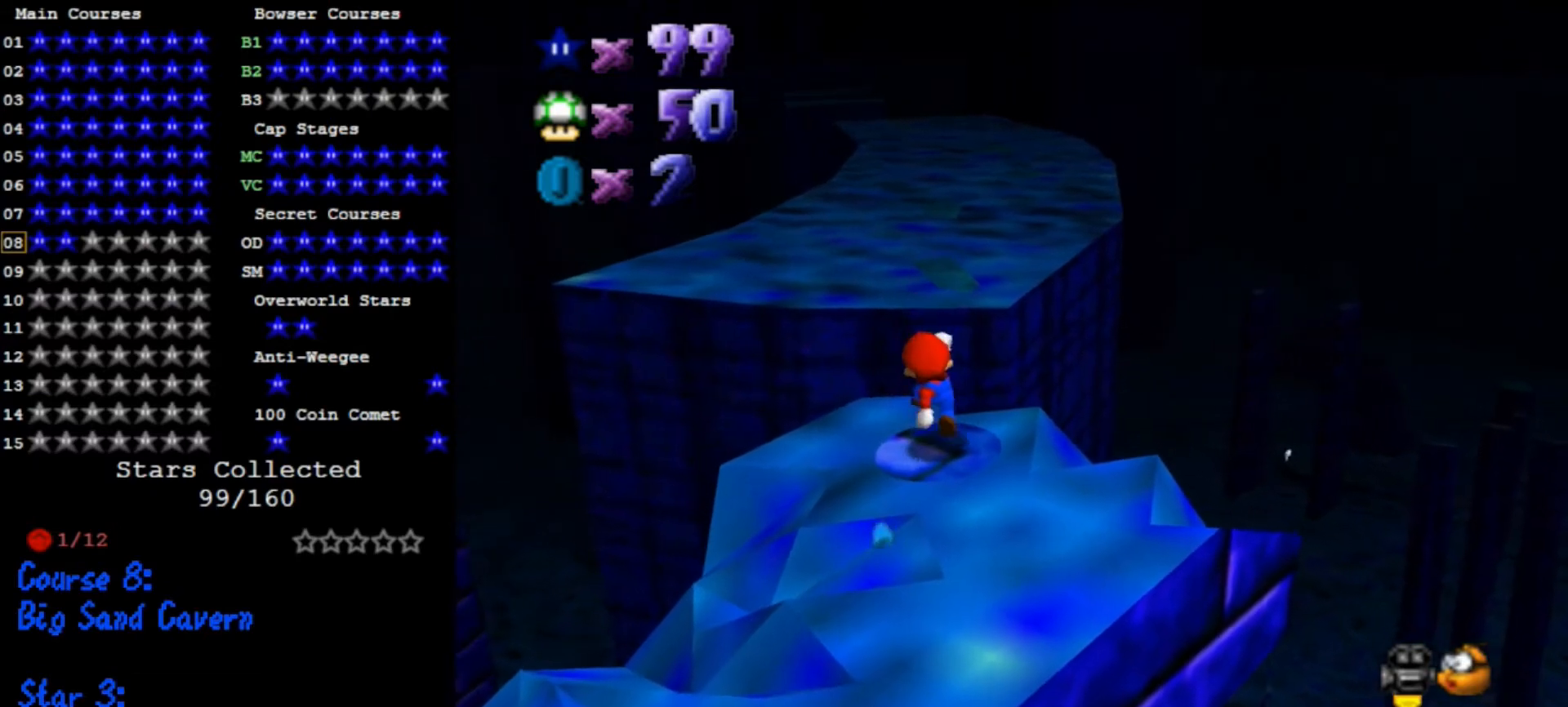
{"buttons": ["A"], "left_stick": "up", "events": [[167, "A", "down"]]}
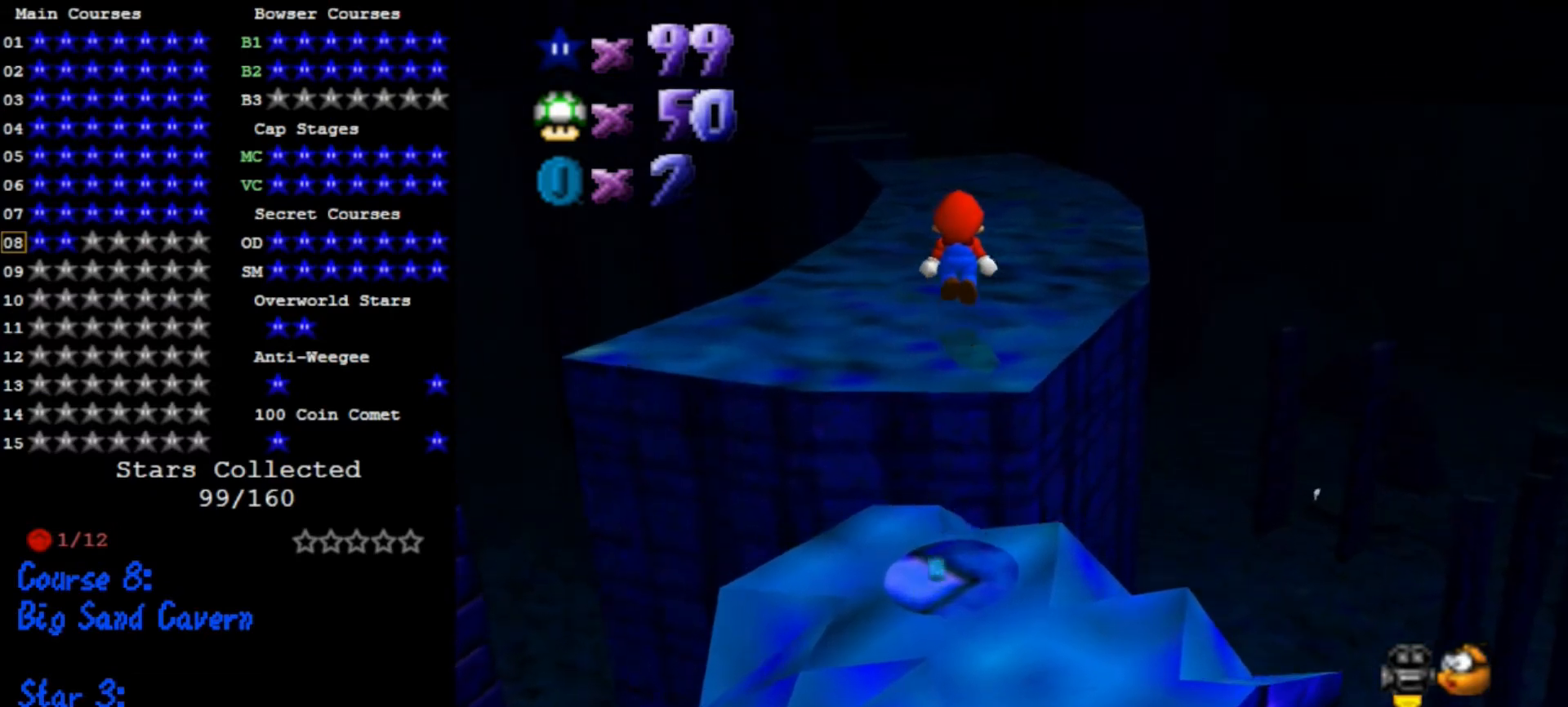
{"buttons": ["A"], "left_stick": "up", "events": [[100, "left_stick", "up-right"], [367, "left_stick", "up"], [400, "B", "down"], [500, "B", "up"]]}
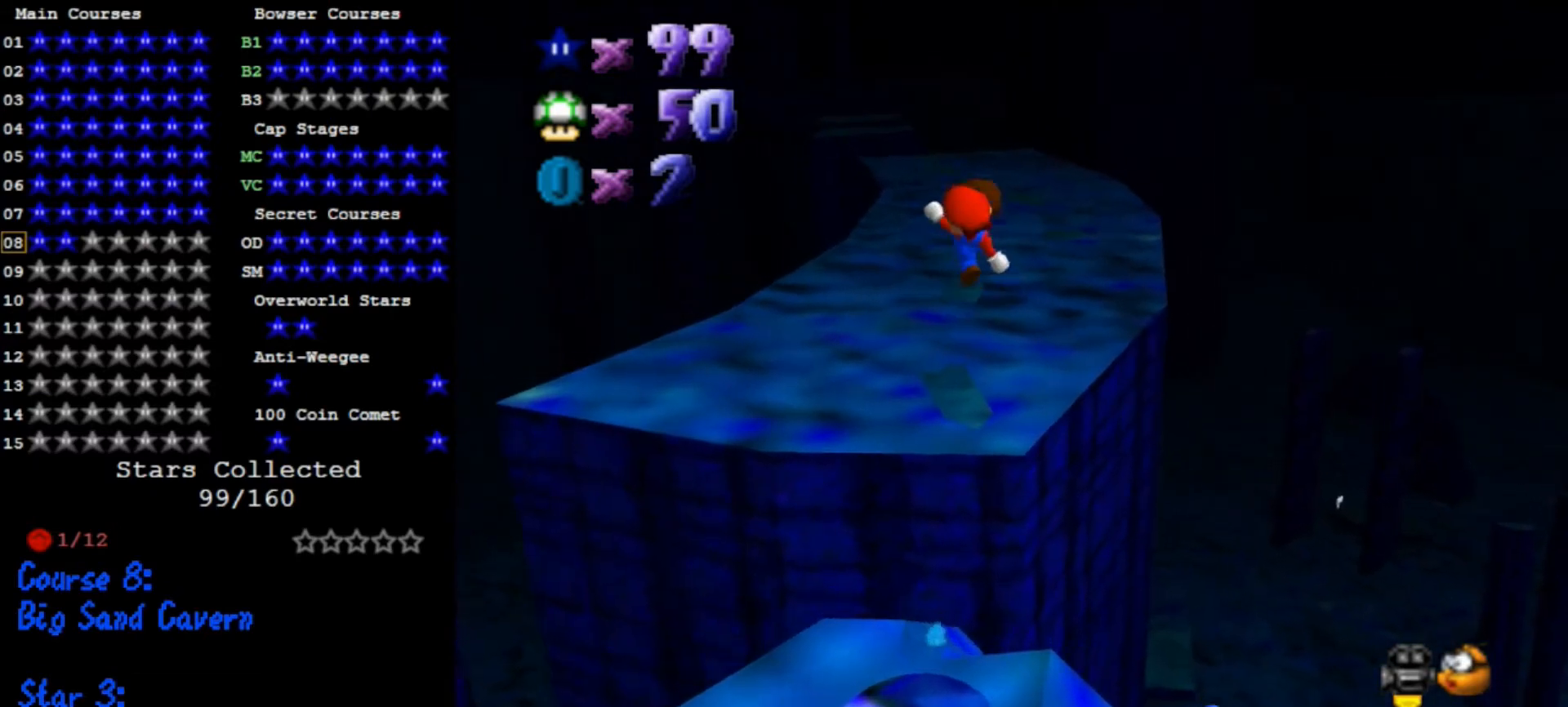
{"buttons": [], "left_stick": "up", "events": [[67, "A", "up"], [133, "left_stick", "up-left"], [333, "left_stick", "up"]]}
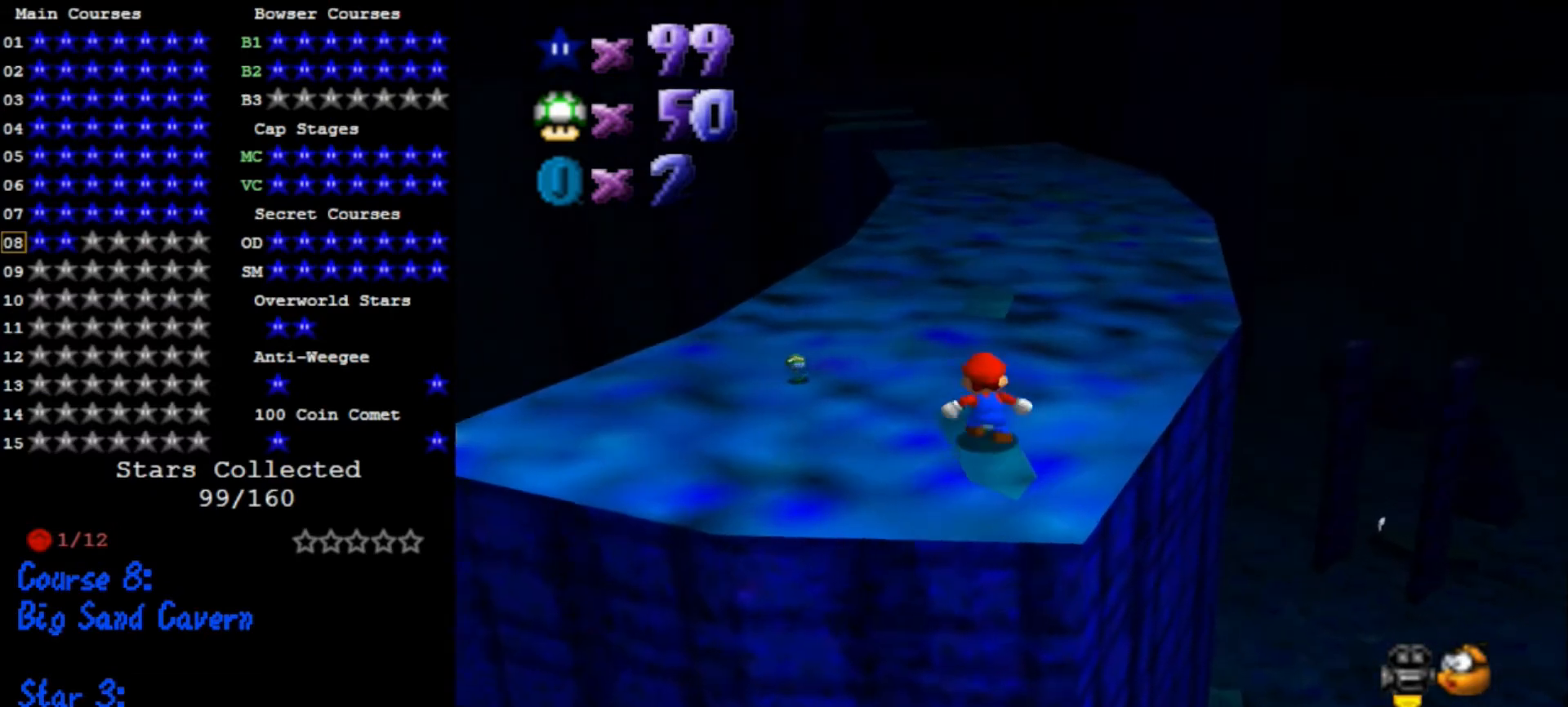
{"buttons": ["B"], "left_stick": "center", "events": [[33, "A", "down"], [167, "left_stick", "center"], [233, "A", "up"], [333, "left_stick", "down"], [467, "left_stick", "center"], [500, "B", "down"]]}
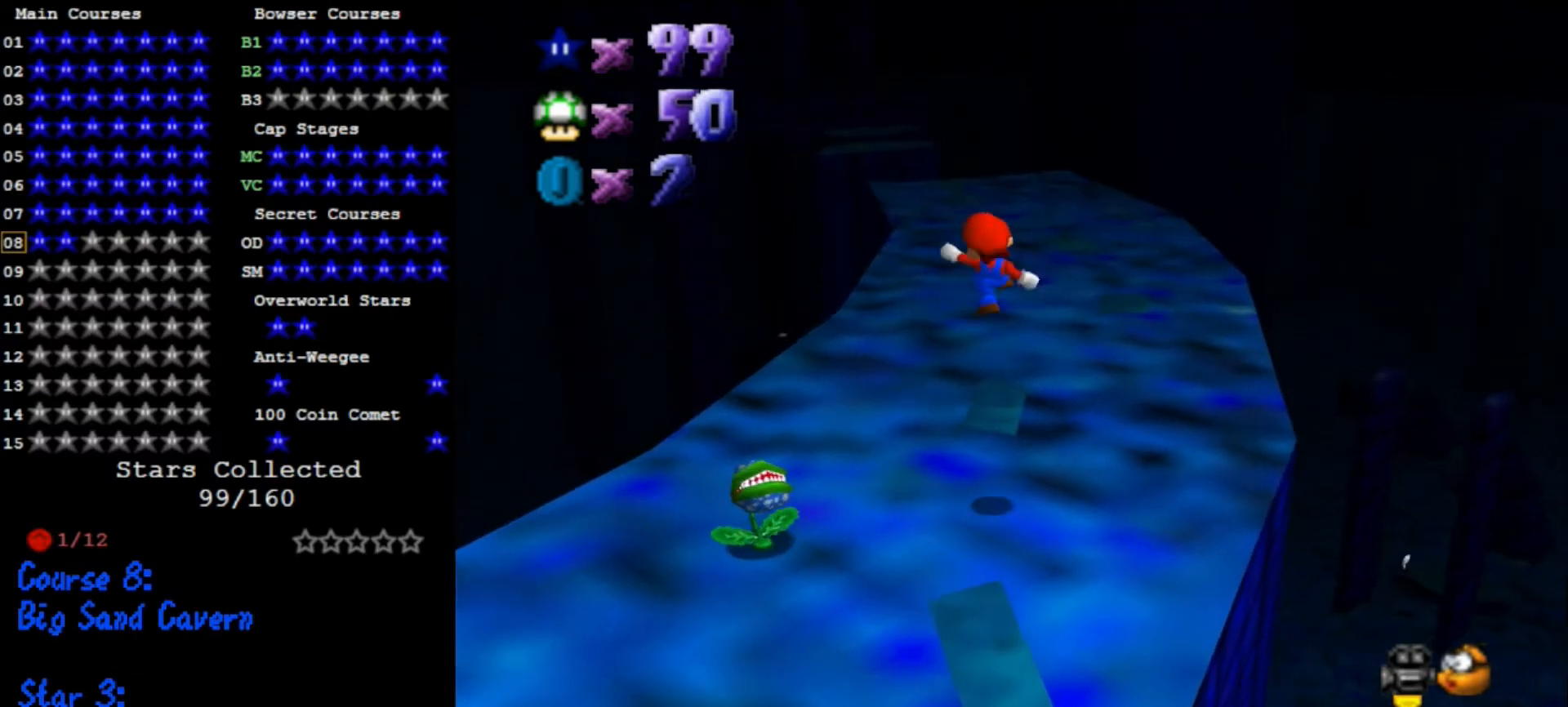
{"buttons": [], "left_stick": "down", "events": [[33, "left_stick", "up"], [100, "B", "up"], [300, "left_stick", "center"], [367, "left_stick", "down"]]}
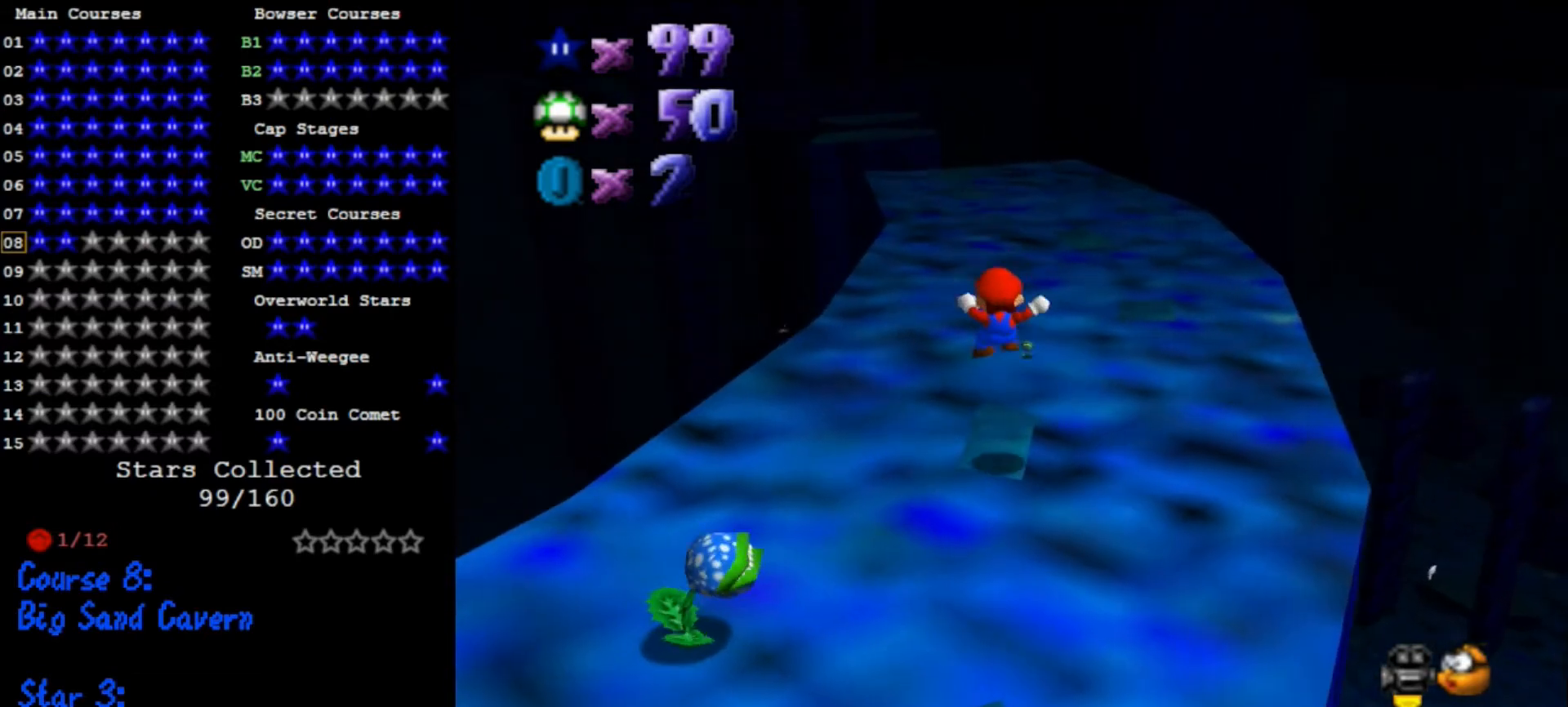
{"buttons": ["A"], "left_stick": "up-right", "events": [[33, "left_stick", "center"], [133, "left_stick", "up"], [200, "left_stick", "up-right"], [333, "A", "down"]]}
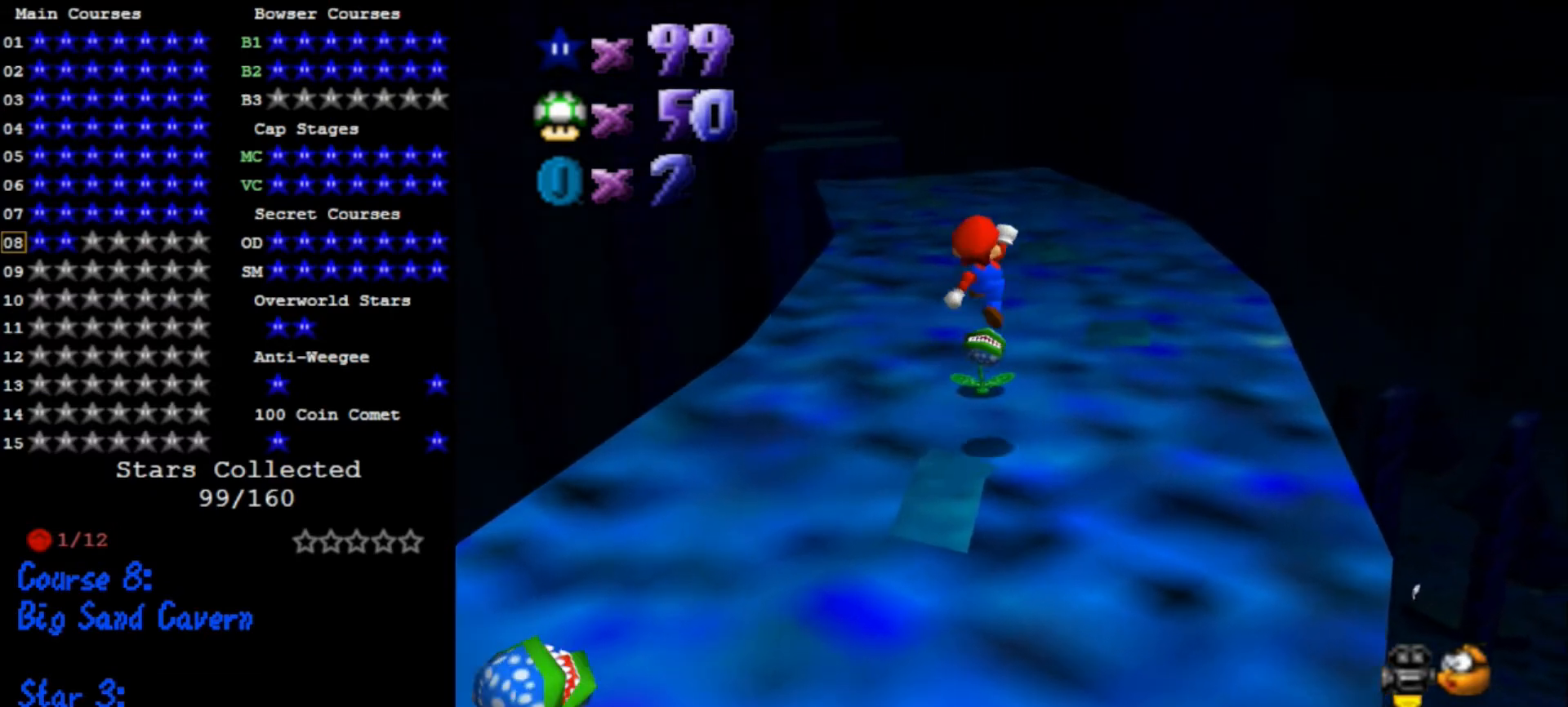
{"buttons": ["B"], "left_stick": "up-right", "events": [[267, "A", "up"], [300, "left_stick", "down-left"], [433, "B", "down"], [467, "left_stick", "up-right"]]}
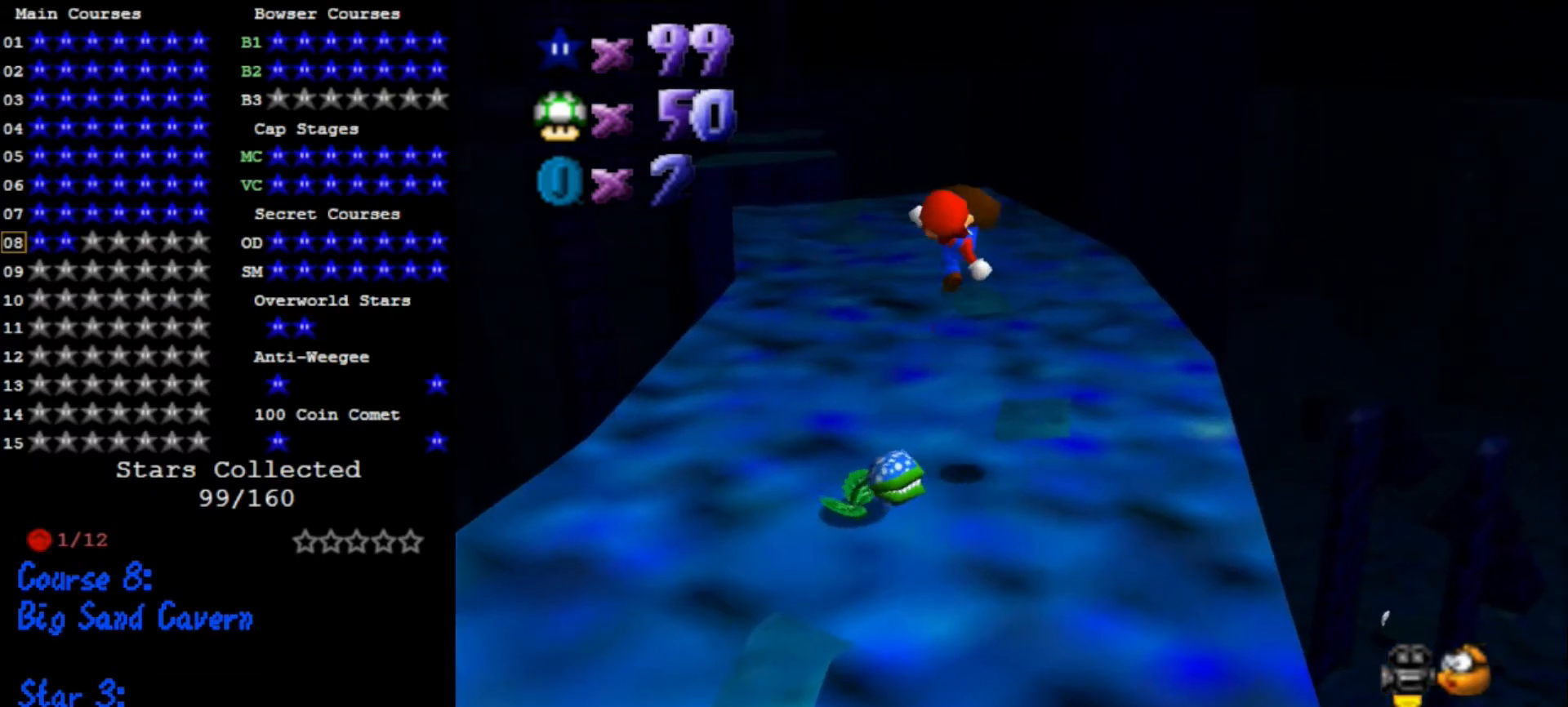
{"buttons": [], "left_stick": "center", "events": [[33, "B", "up"], [100, "left_stick", "center"], [200, "left_stick", "down"], [500, "left_stick", "center"]]}
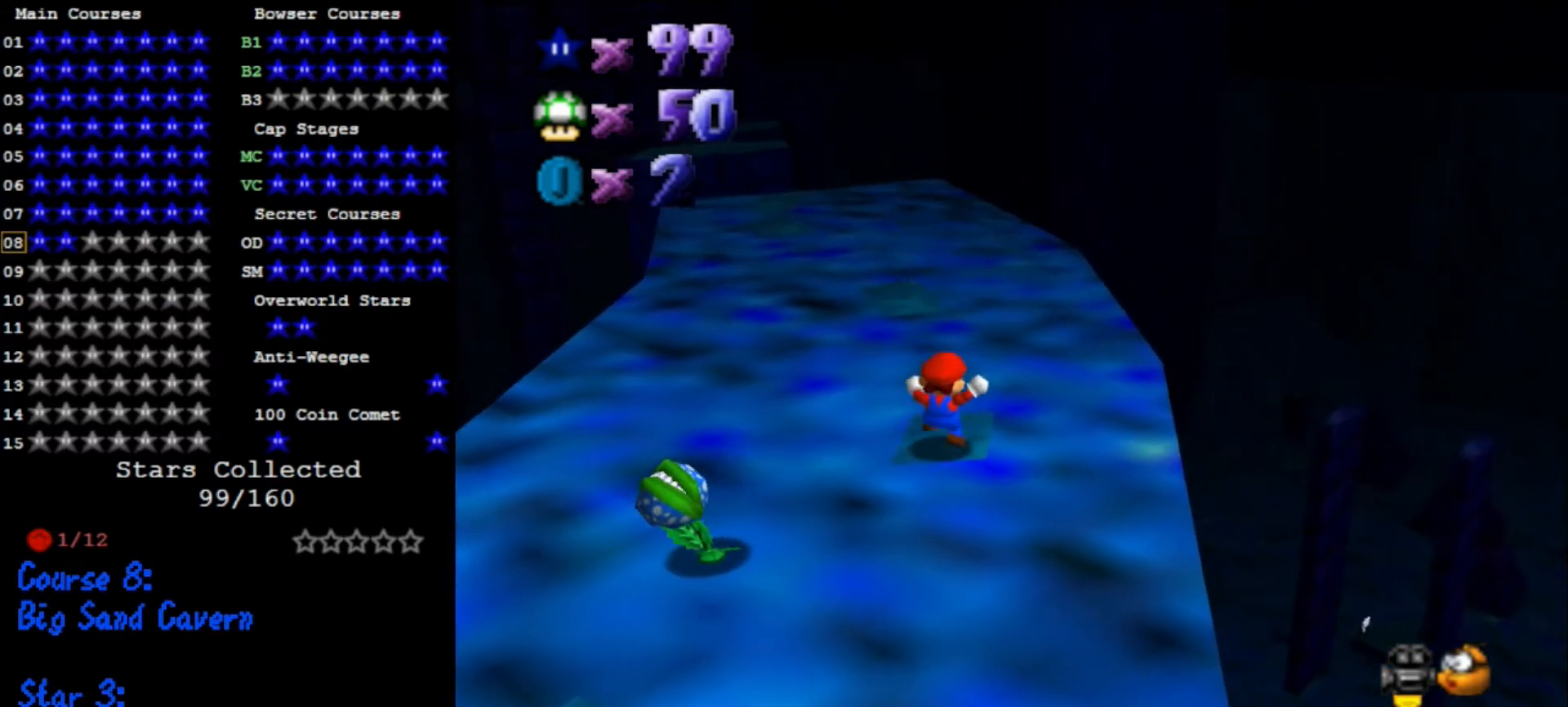
{"buttons": ["A"], "left_stick": "up", "events": [[233, "left_stick", "up"], [433, "A", "down"]]}
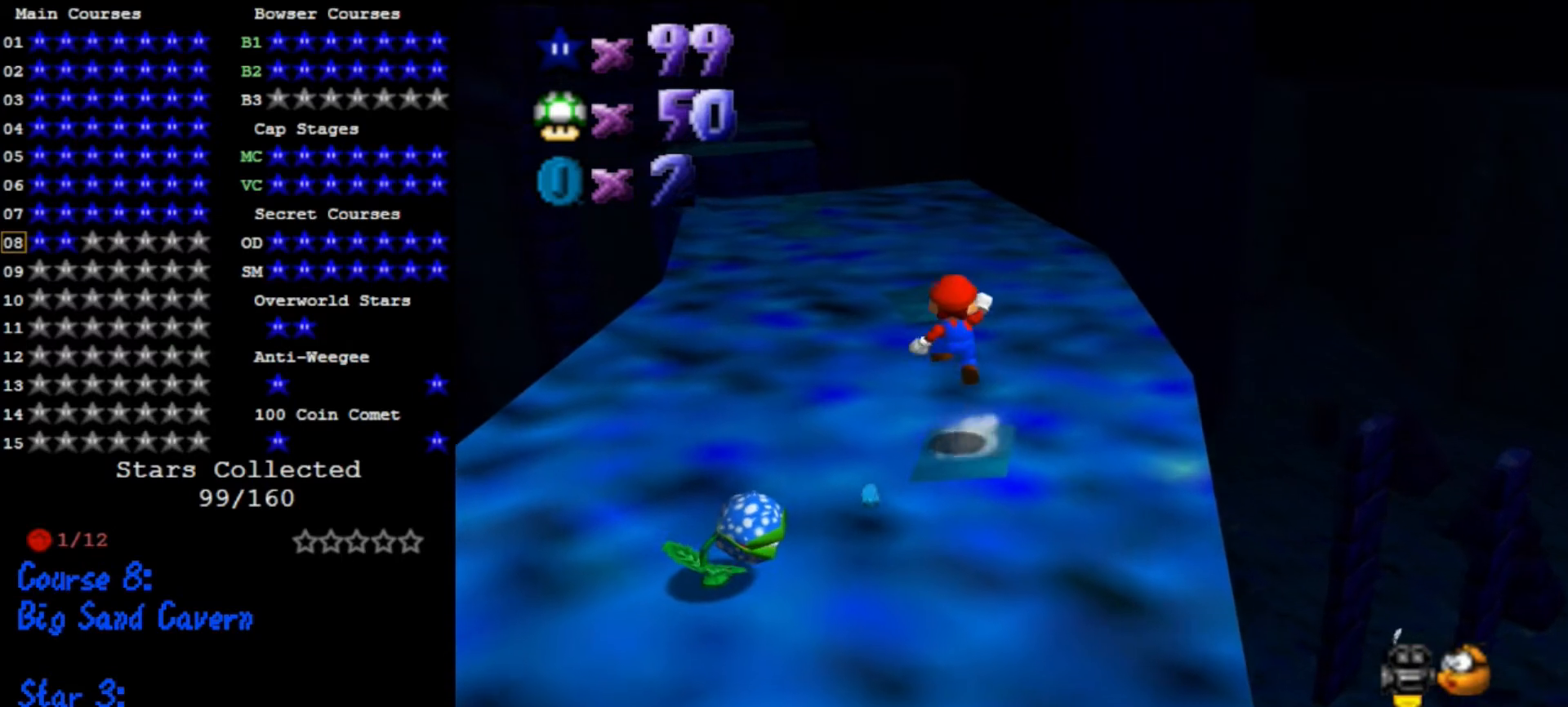
{"buttons": ["A"], "left_stick": "up-right", "events": [[367, "left_stick", "right"], [467, "left_stick", "up-right"]]}
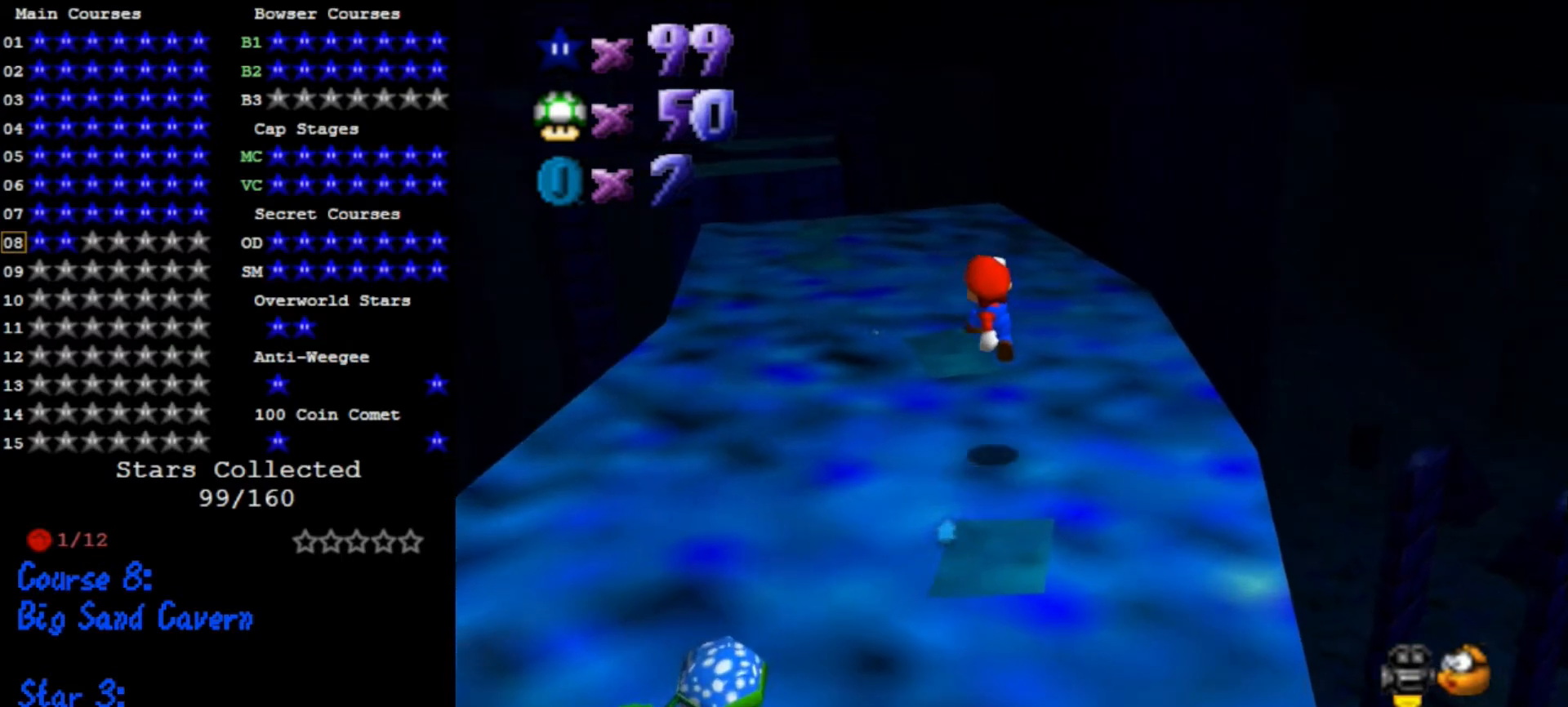
{"buttons": [], "left_stick": "up-left", "events": [[33, "B", "down"], [33, "left_stick", "up"], [167, "B", "up"], [233, "A", "up"], [300, "left_stick", "right"], [467, "left_stick", "up-left"]]}
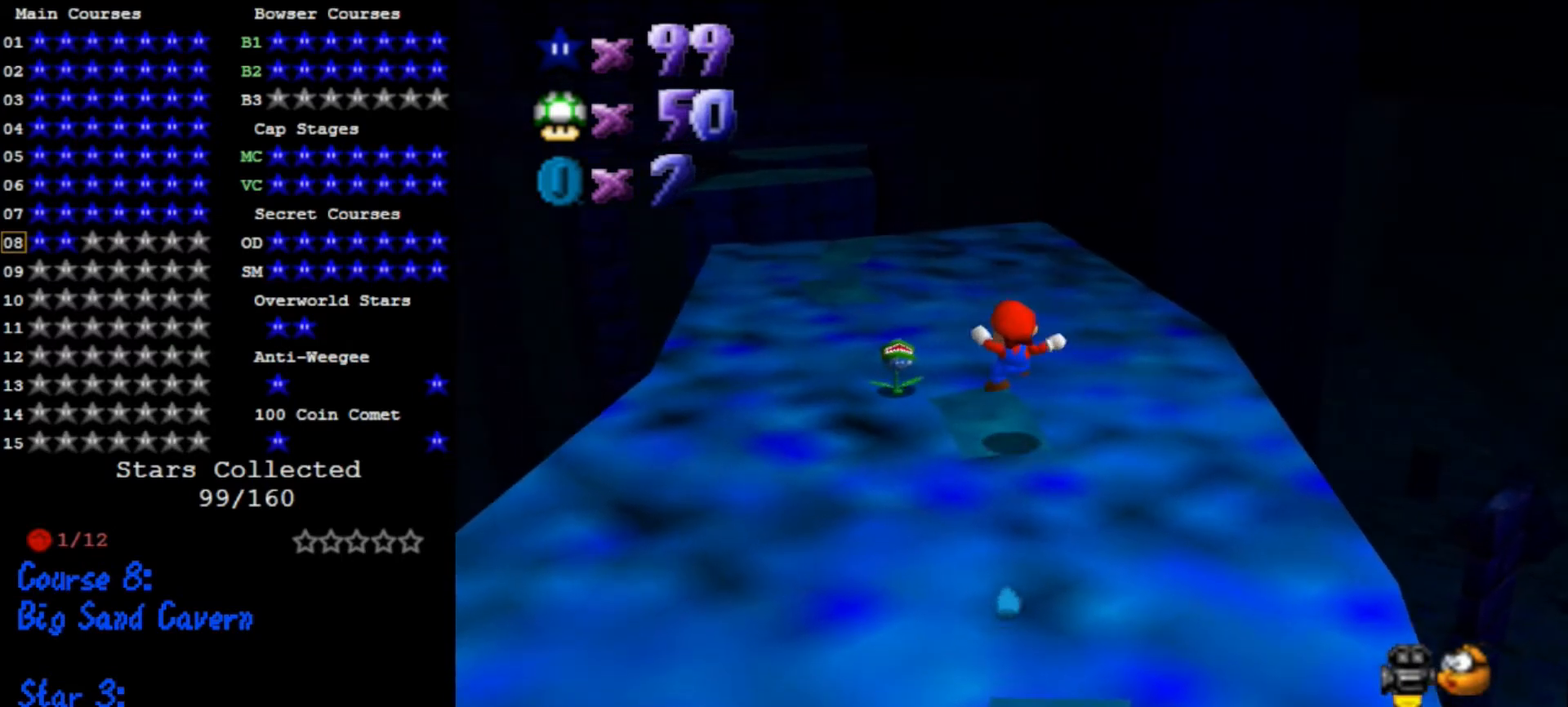
{"buttons": ["A"], "left_stick": "up-left", "events": [[267, "A", "down"]]}
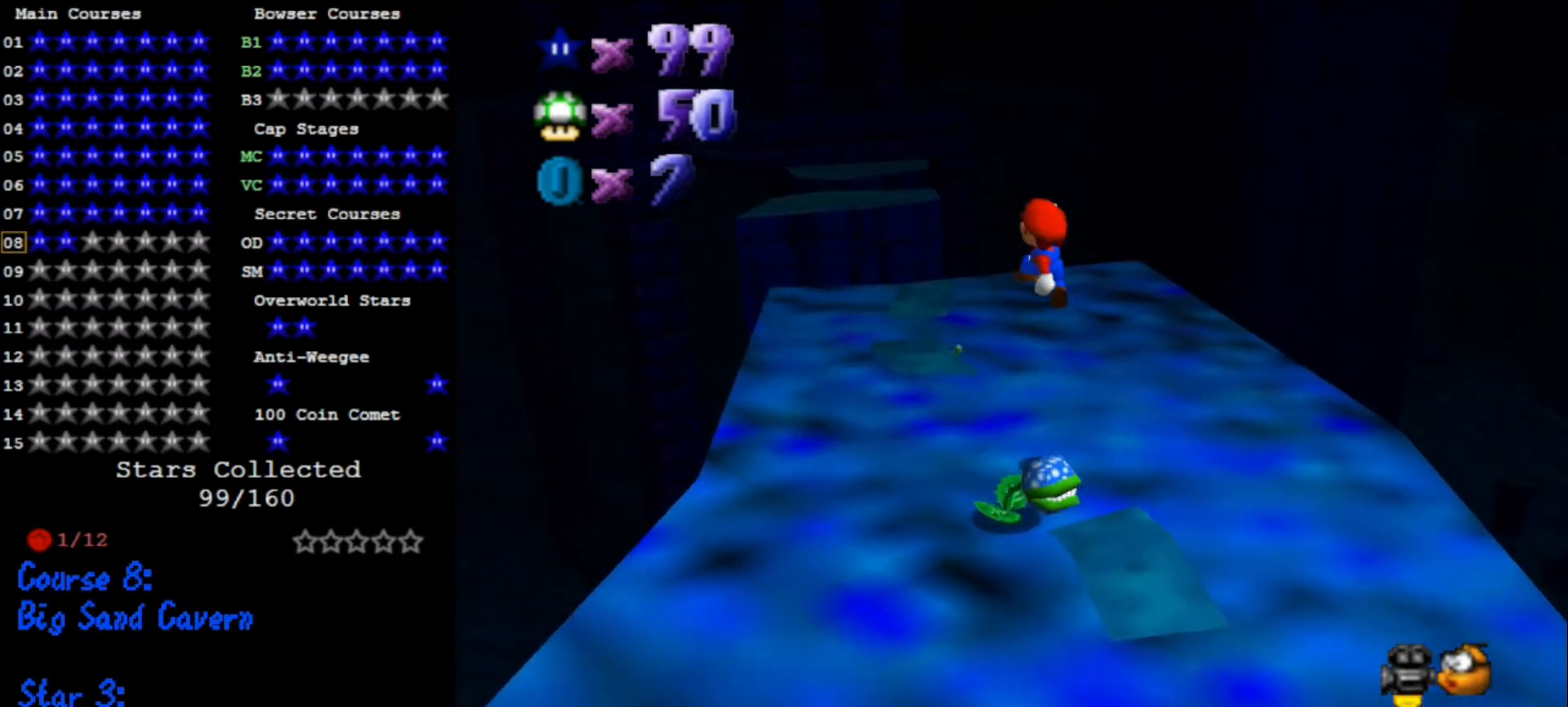
{"buttons": [], "left_stick": "center", "events": [[133, "A", "up"], [133, "left_stick", "down-right"], [267, "B", "down"], [267, "left_stick", "center"], [367, "B", "up"]]}
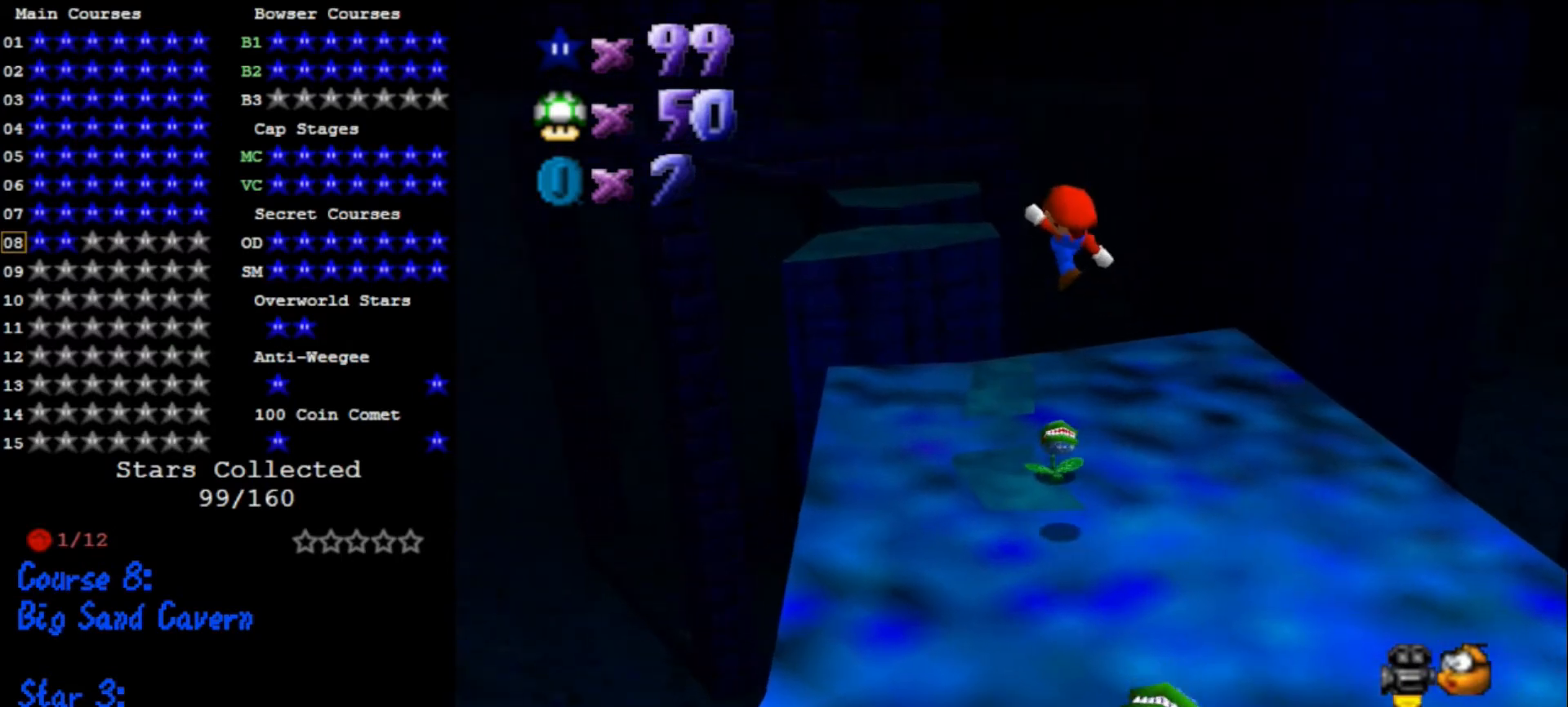
{"buttons": ["A"], "left_stick": "center", "events": [[33, "left_stick", "down-left"], [200, "left_stick", "center"], [300, "left_stick", "right"], [367, "left_stick", "center"], [467, "A", "down"]]}
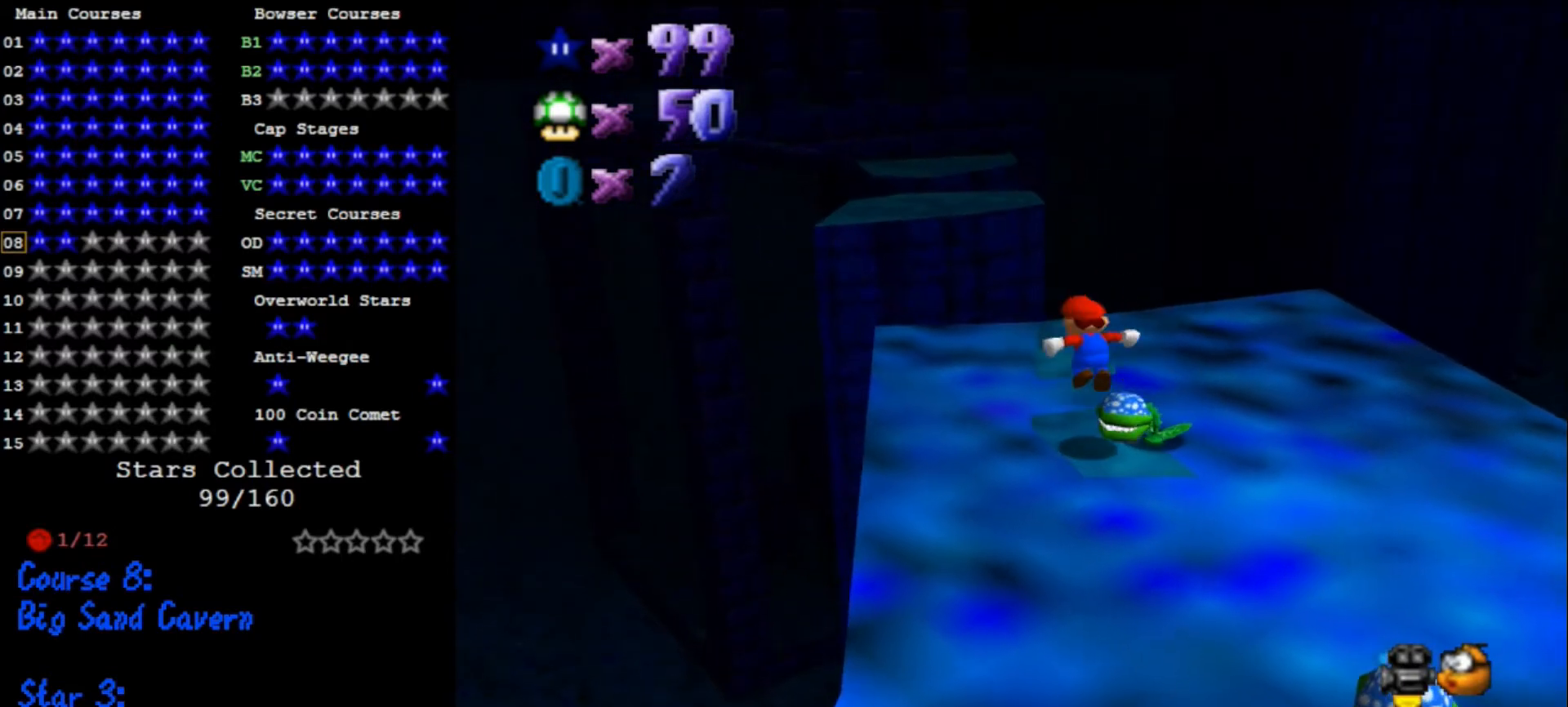
{"buttons": [], "left_stick": "left", "events": [[67, "A", "up"], [67, "left_stick", "right"], [333, "left_stick", "center"], [467, "left_stick", "left"]]}
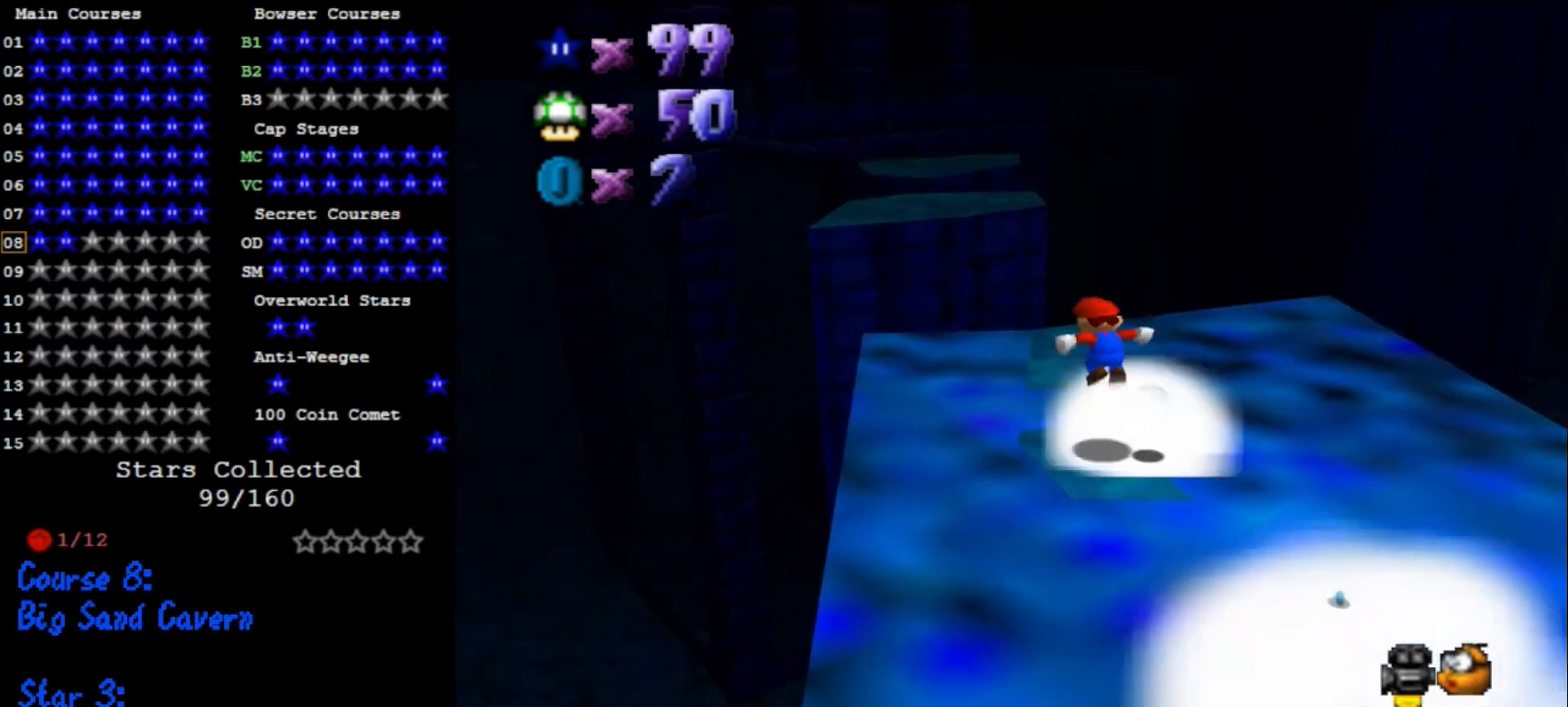
{"buttons": [], "left_stick": "center", "events": [[133, "left_stick", "center"]]}
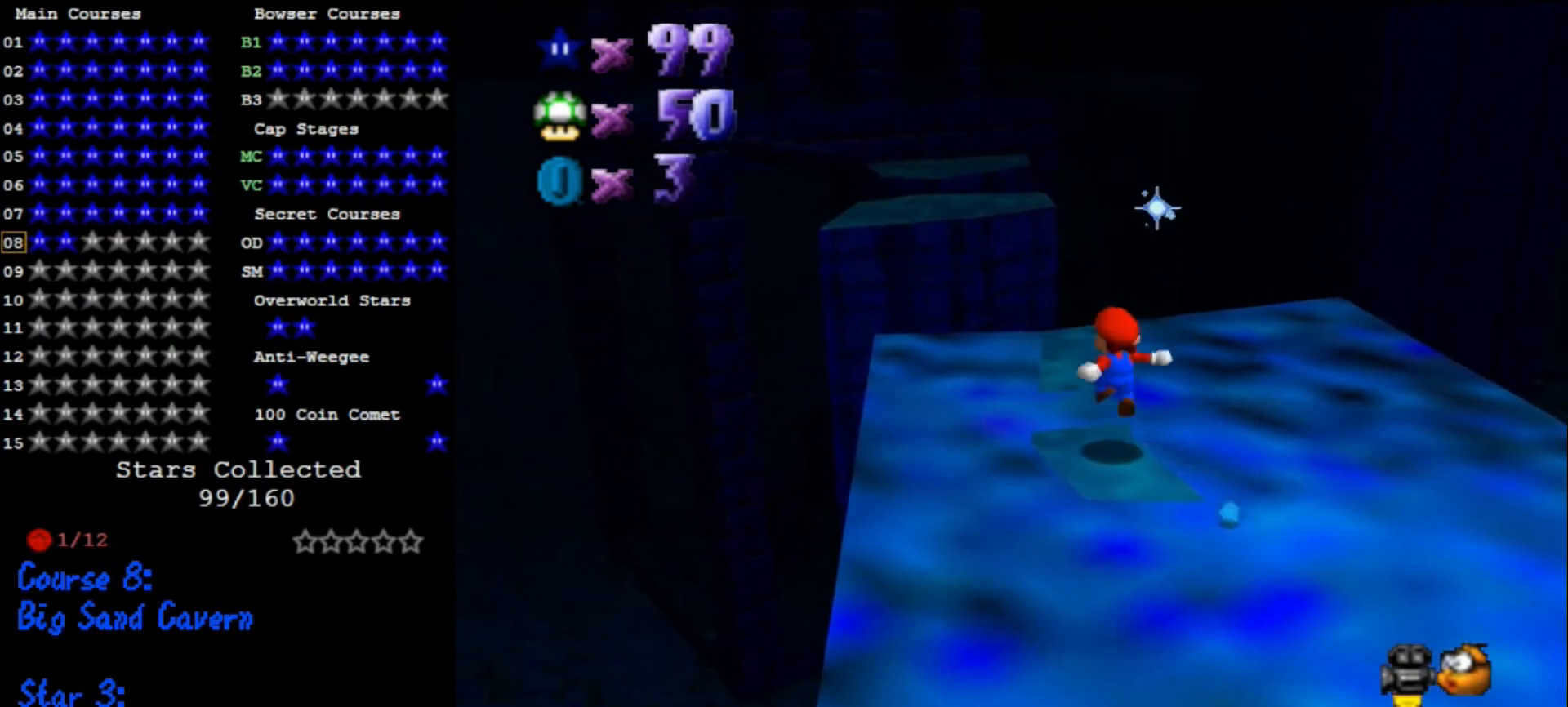
{"buttons": ["A"], "left_stick": "up", "events": [[133, "A", "down"], [300, "left_stick", "up"]]}
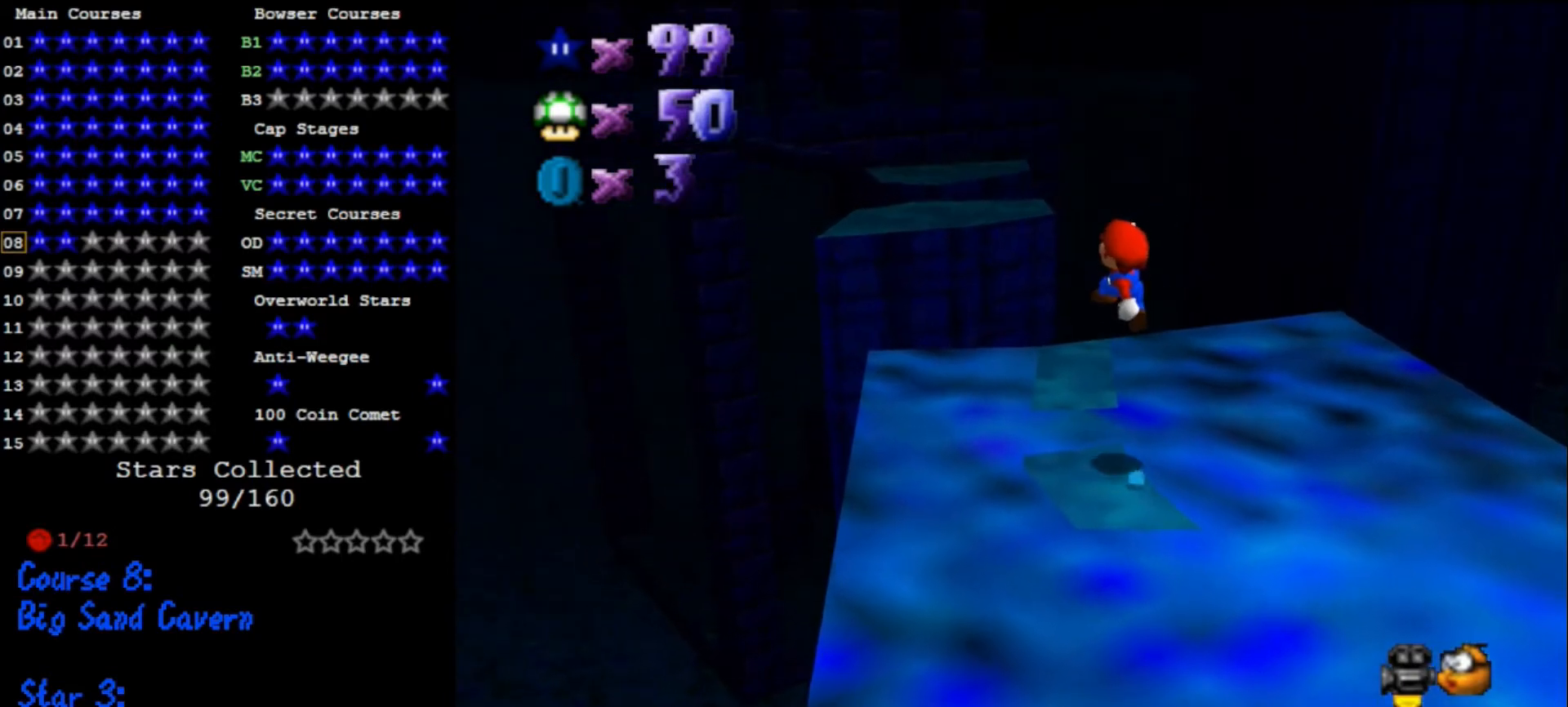
{"buttons": [], "left_stick": "up", "events": [[133, "B", "down"], [200, "B", "up"], [233, "A", "up"], [333, "left_stick", "up-right"], [467, "left_stick", "up"]]}
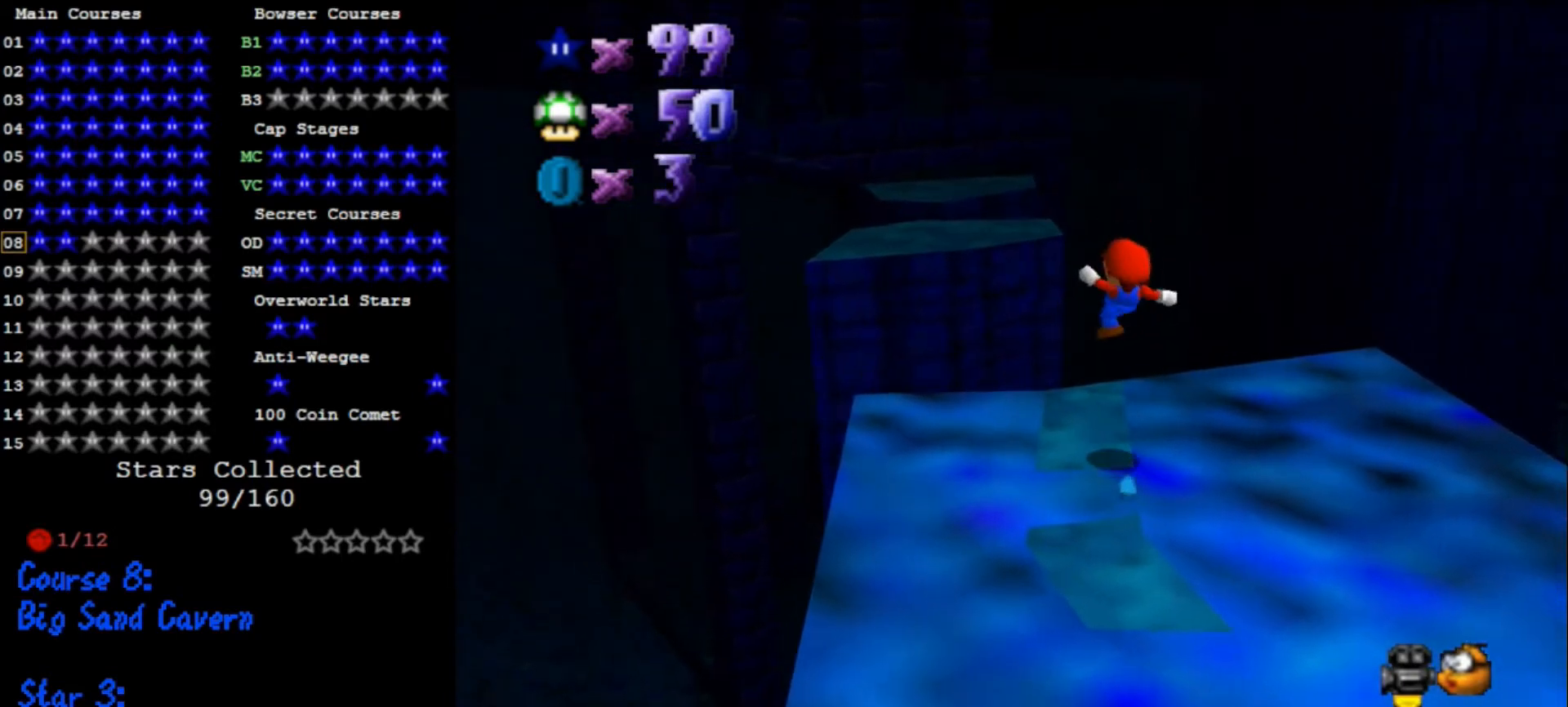
{"buttons": ["Z"], "left_stick": "up", "events": [[367, "A", "down"], [367, "Z", "down"], [500, "A", "up"]]}
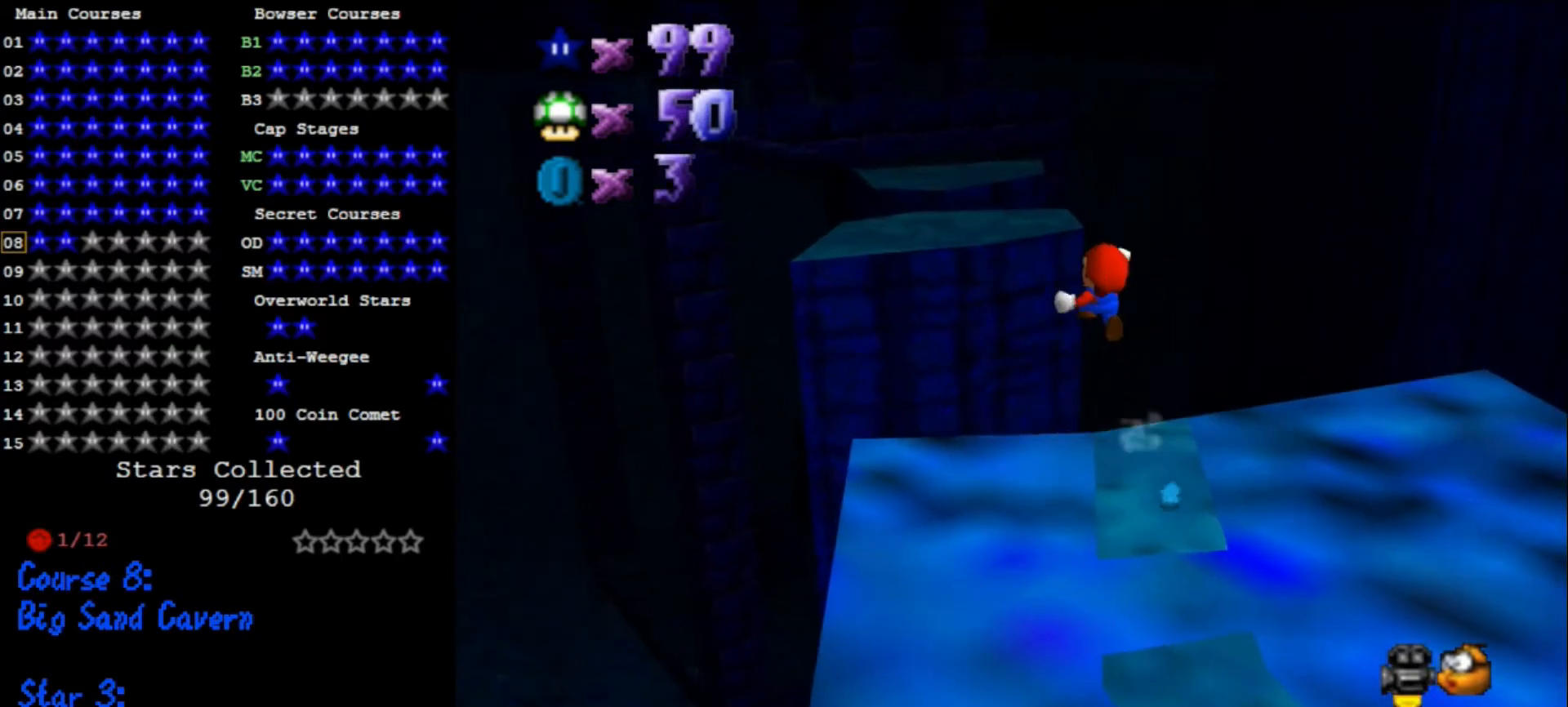
{"buttons": ["Z"], "left_stick": "up-left", "events": [[167, "left_stick", "up-left"]]}
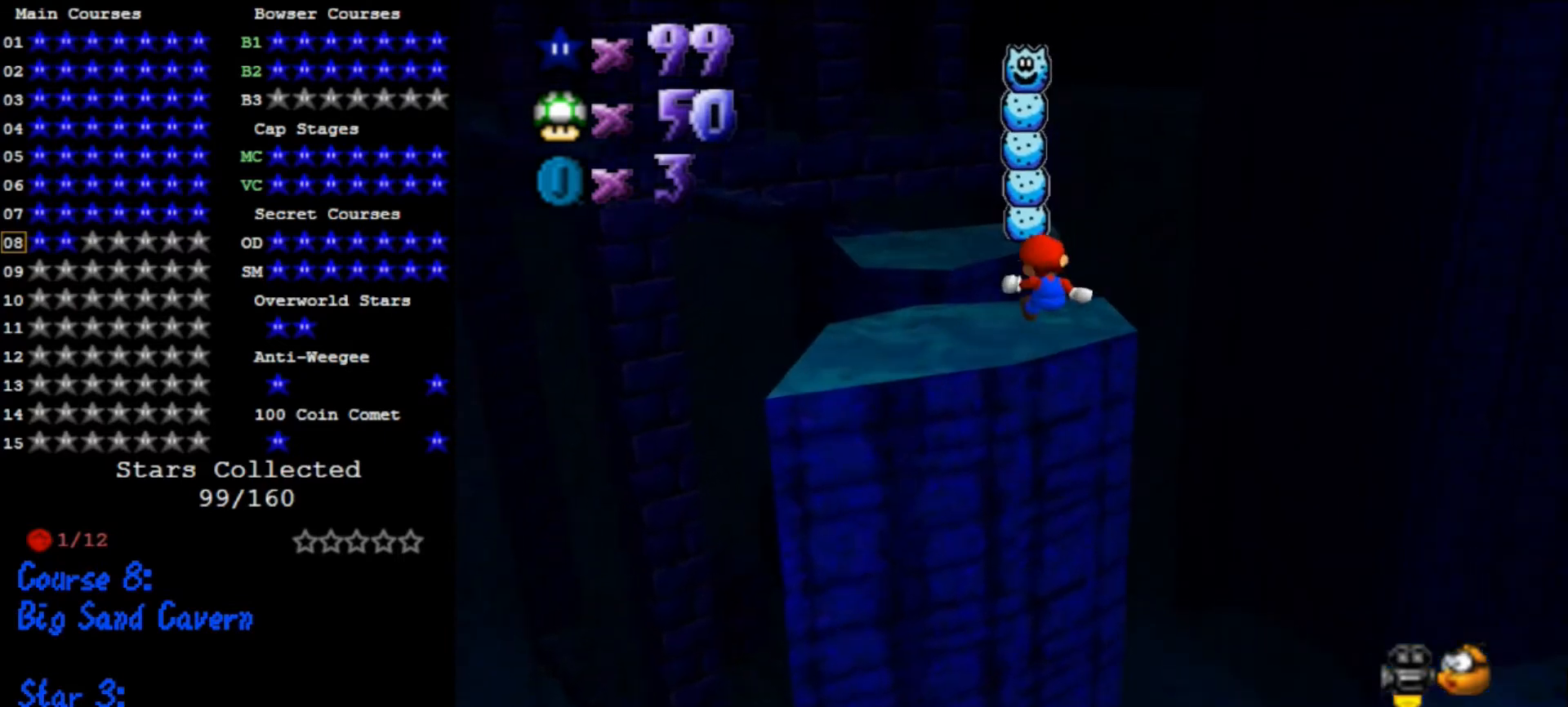
{"buttons": ["A", "Z"], "left_stick": "up-right", "events": [[133, "C_DOWN", "down"], [133, "C_RIGHT", "down"], [133, "left_stick", "center"], [233, "C_DOWN", "up"], [267, "C_RIGHT", "up"], [267, "left_stick", "right"], [400, "left_stick", "up-right"], [467, "A", "down"]]}
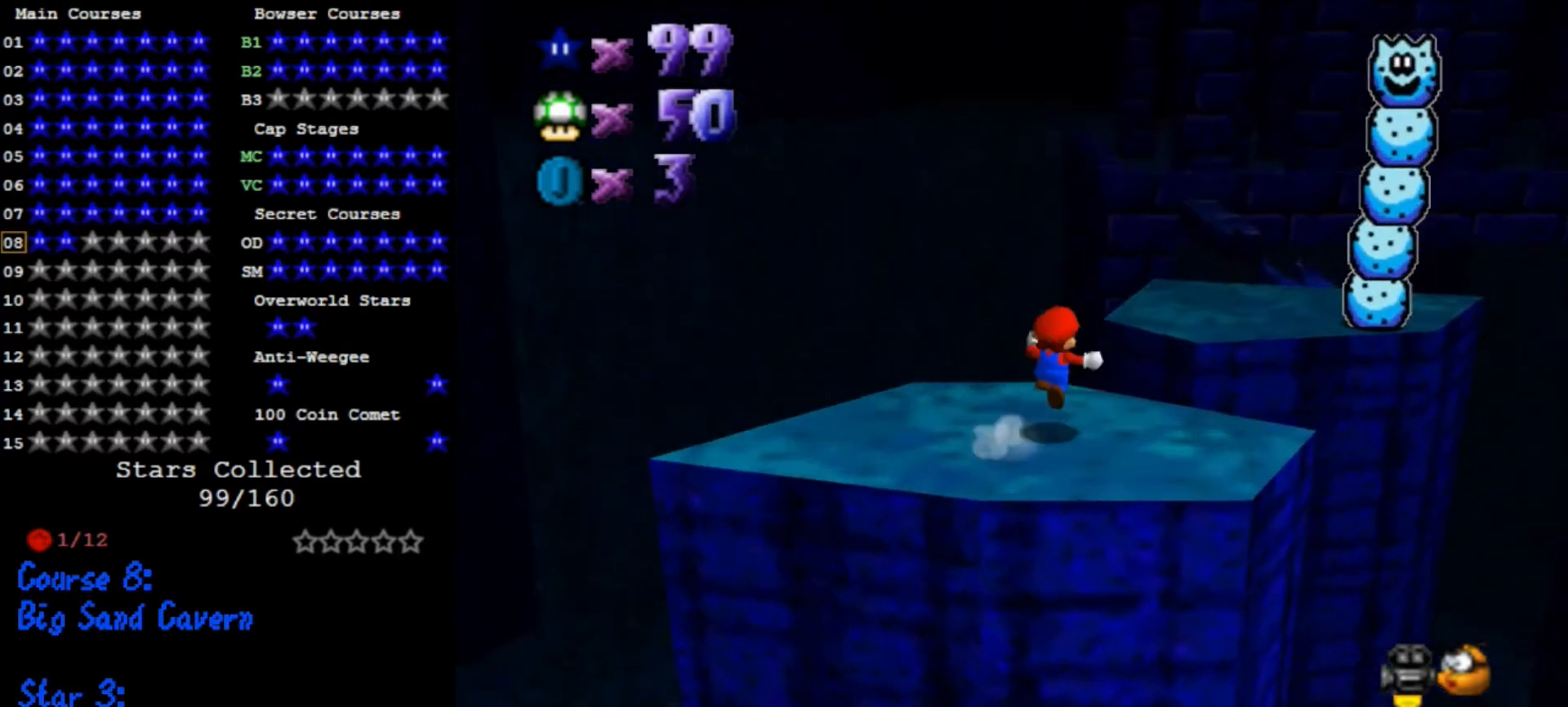
{"buttons": [], "left_stick": "down-left", "events": [[100, "A", "up"], [167, "left_stick", "down-left"], [267, "Z", "up"]]}
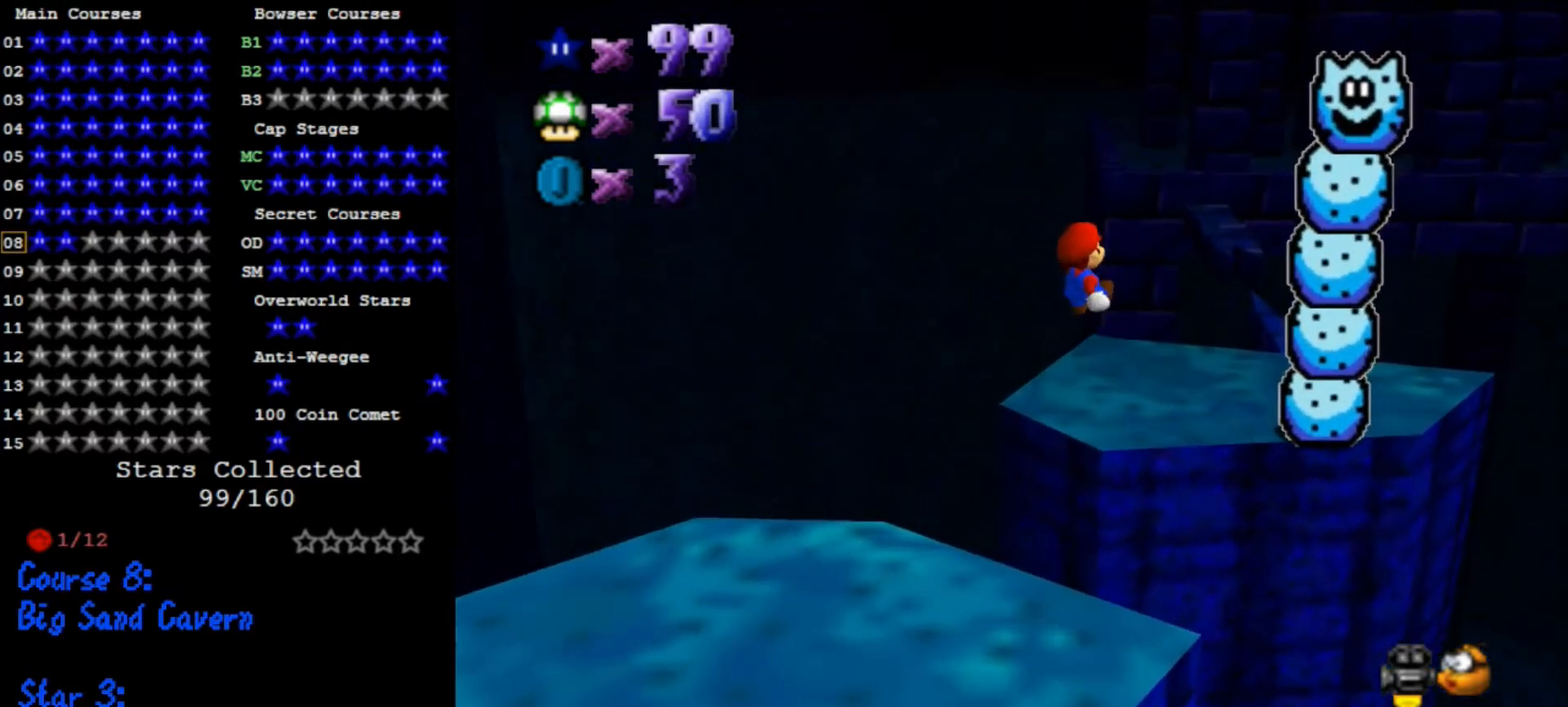
{"buttons": [], "left_stick": "center", "events": [[200, "left_stick", "center"]]}
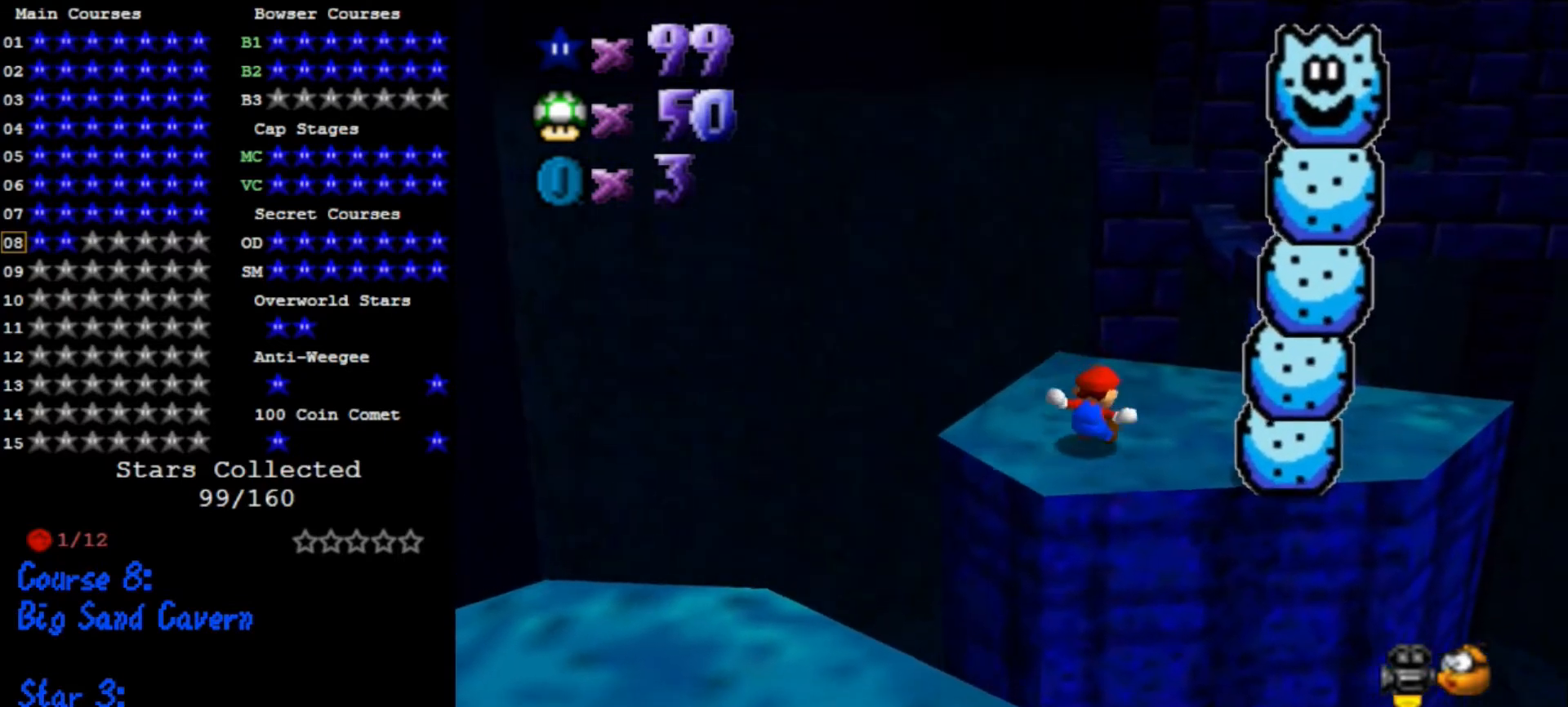
{"buttons": [], "left_stick": "right", "events": [[133, "left_stick", "up-right"], [333, "left_stick", "right"]]}
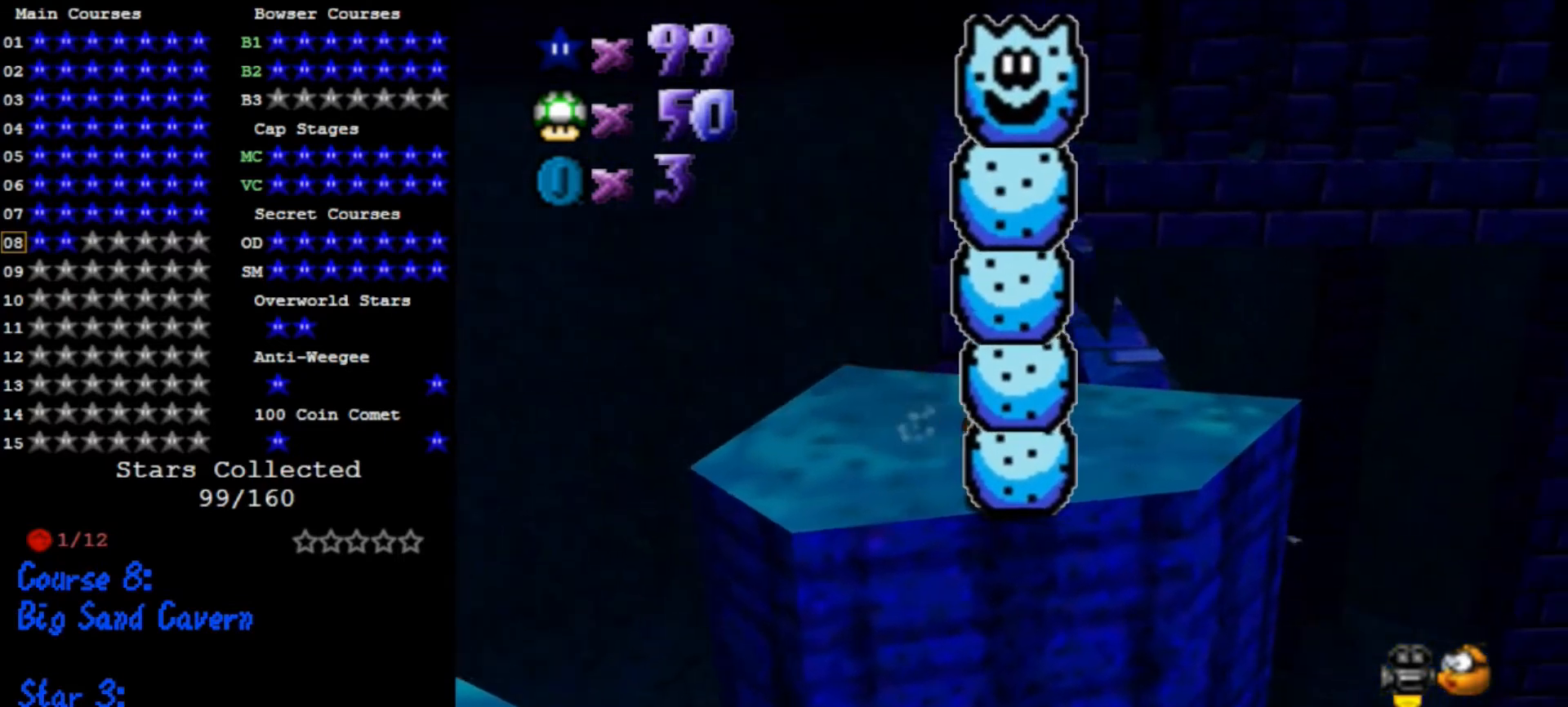
{"buttons": [], "left_stick": "down-right", "events": [[167, "left_stick", "up"], [333, "A", "down"], [367, "left_stick", "up-right"], [400, "A", "up"], [467, "left_stick", "down-right"]]}
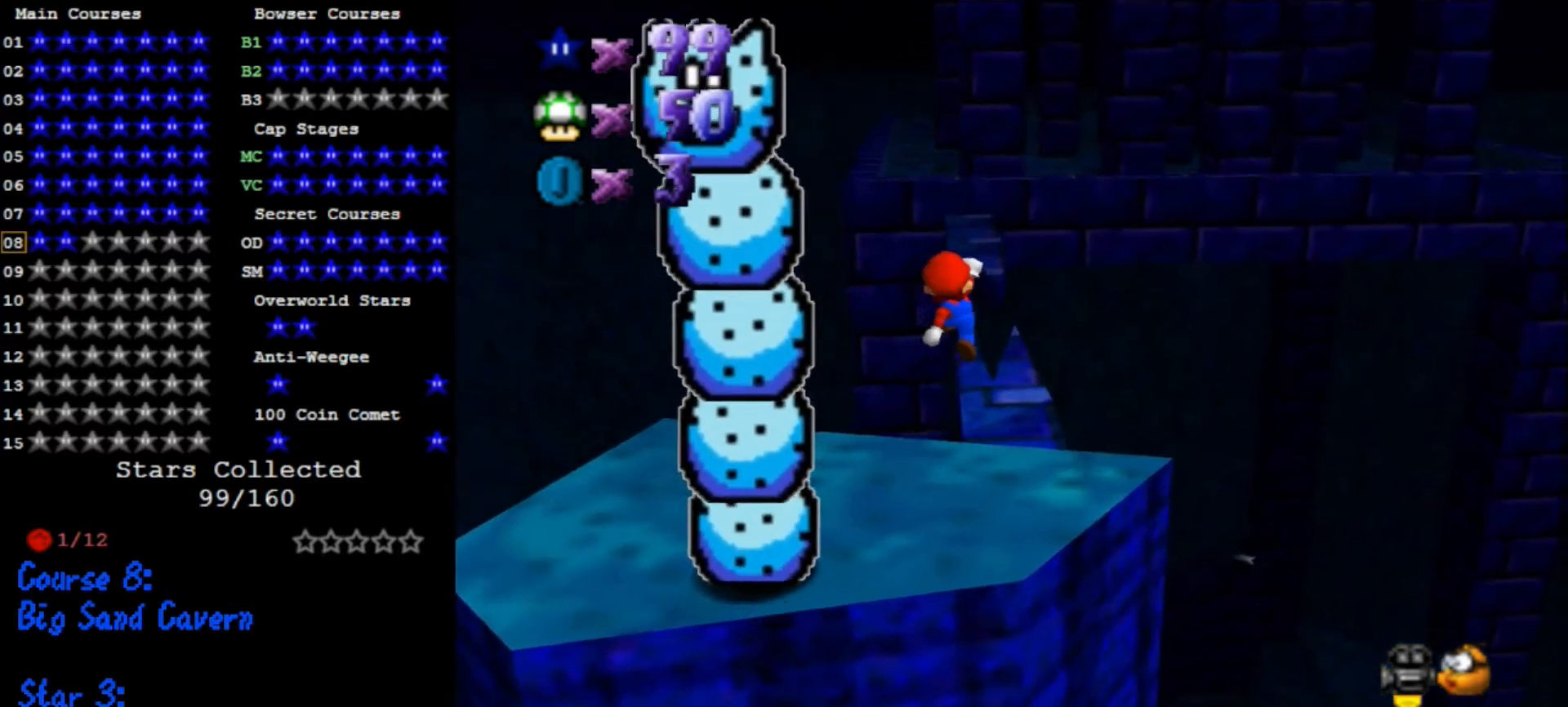
{"buttons": [], "left_stick": "up", "events": [[100, "left_stick", "center"], [200, "left_stick", "up-right"], [500, "left_stick", "up"]]}
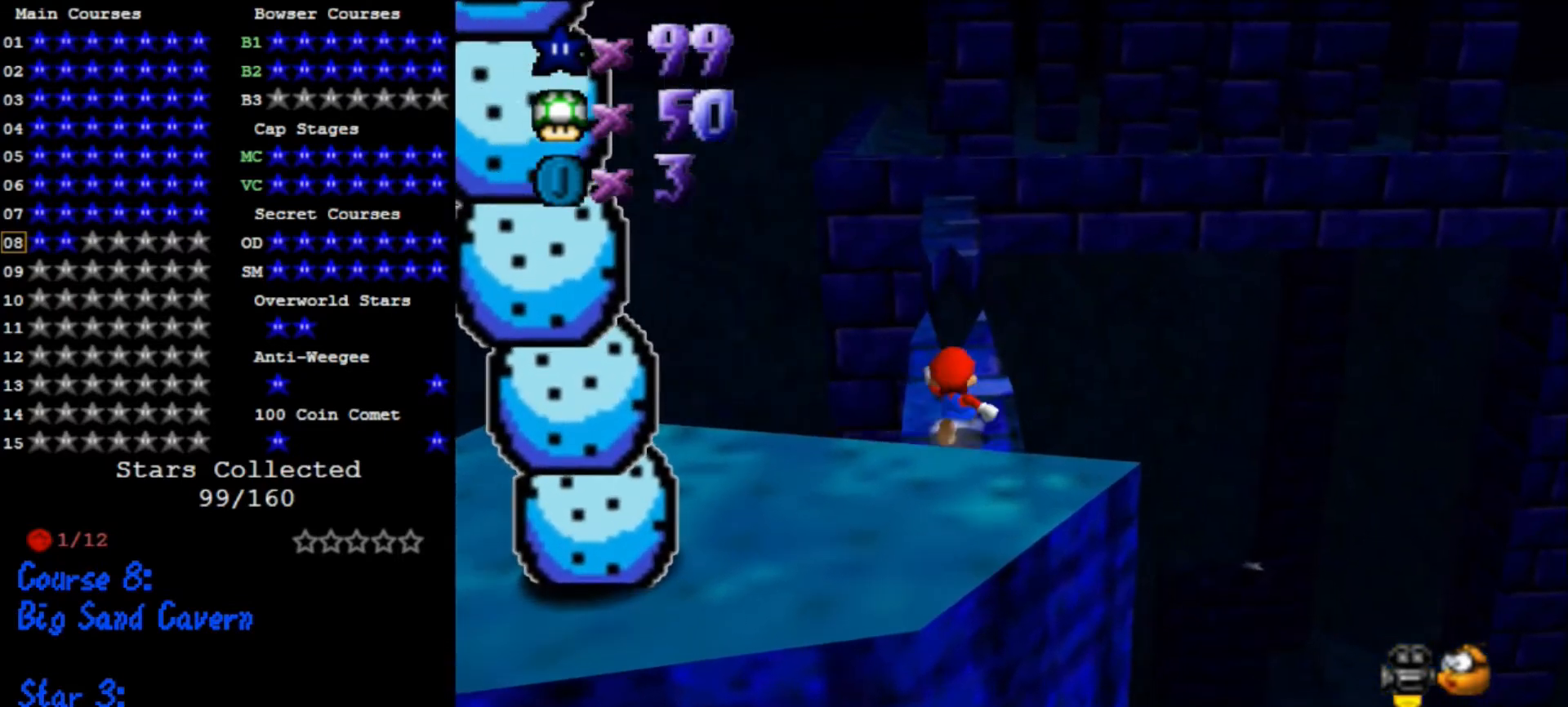
{"buttons": [], "left_stick": "up", "events": [[200, "Z", "down"], [300, "A", "down"], [467, "A", "up"], [467, "Z", "up"]]}
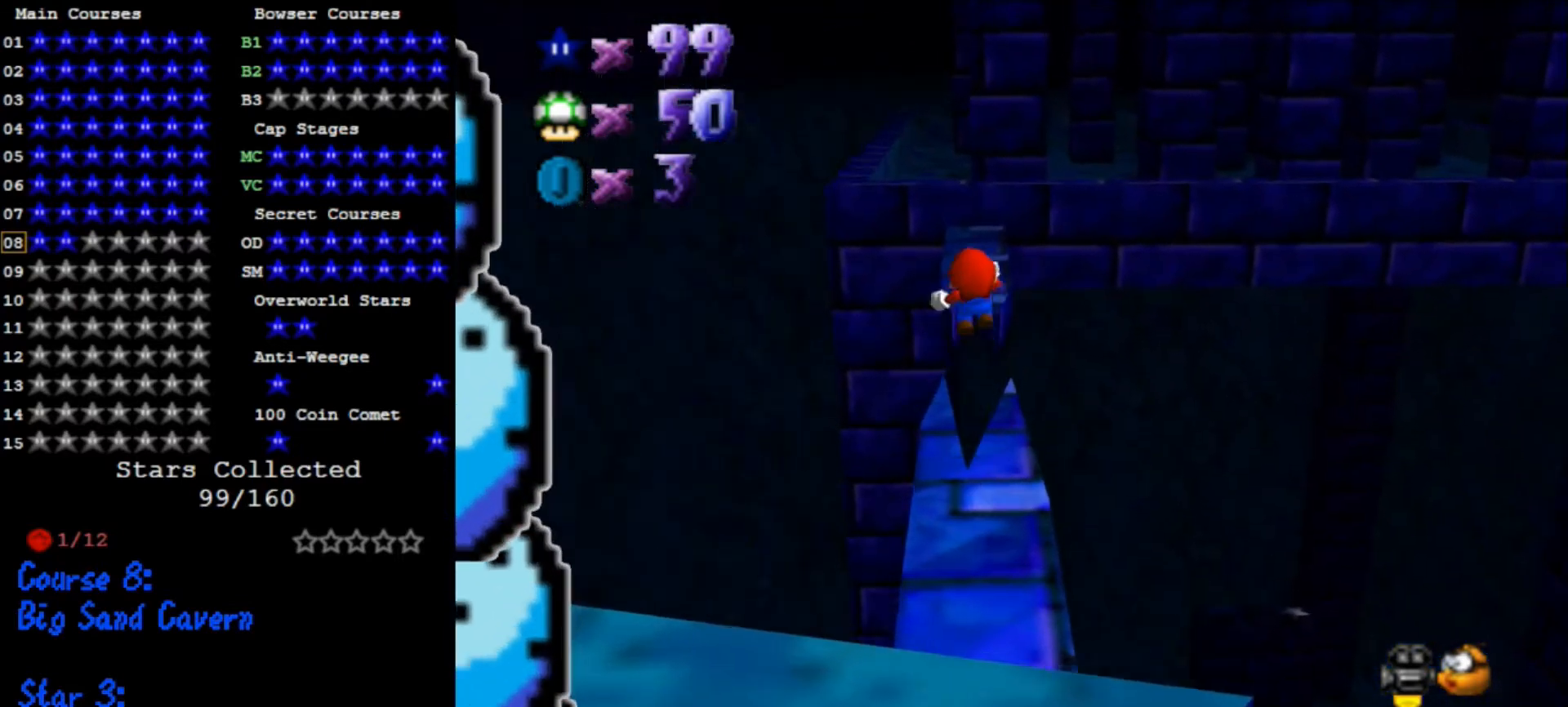
{"buttons": [], "left_stick": "up", "events": []}